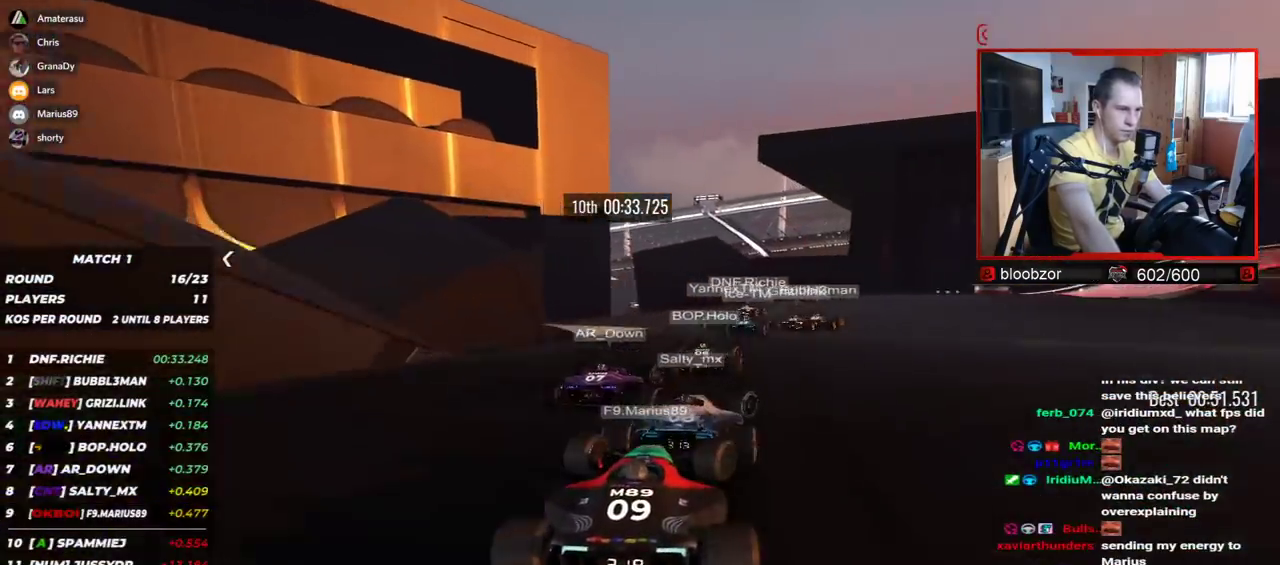
Gameplay with keyboard; each line is a JSON object with the keys held at the frame after it. "events" lists presses ("down") and releases ("up") of "down", "left", "right" and "up" between this image and that frame as [ms after this image, input, new state], when the widget could be followed in between. No other keys are recorded. Mouse input is not recorded.
{"keys": ["right", "up"], "events": [[434, "right", "up"], [500, "right", "down"]]}
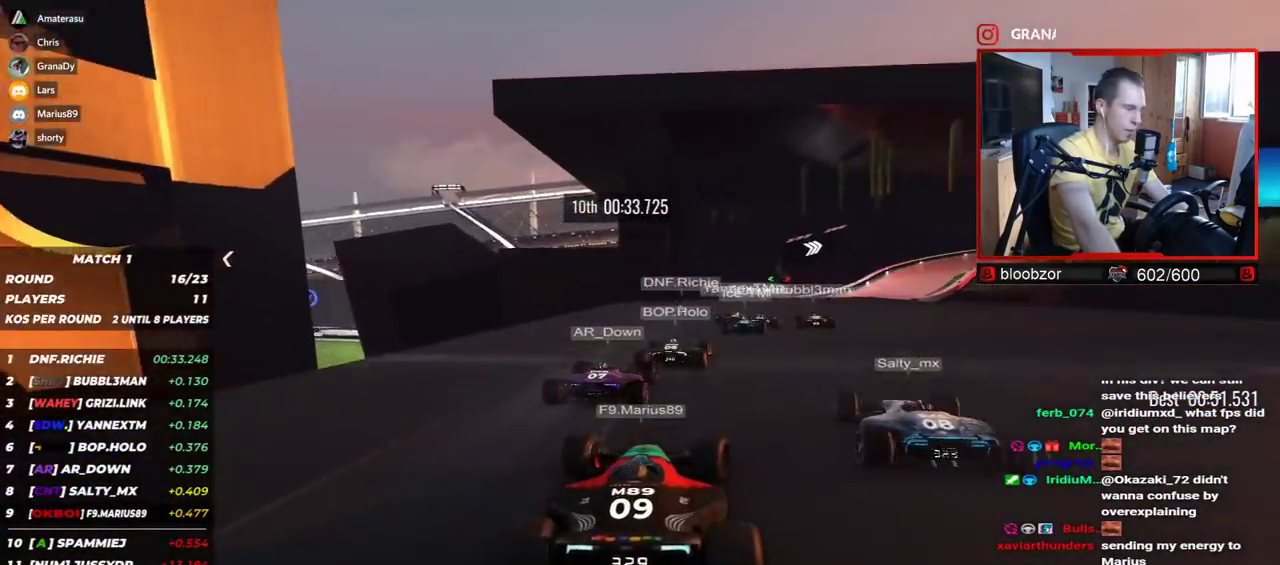
{"keys": ["right", "up"], "events": [[317, "right", "up"], [467, "right", "down"]]}
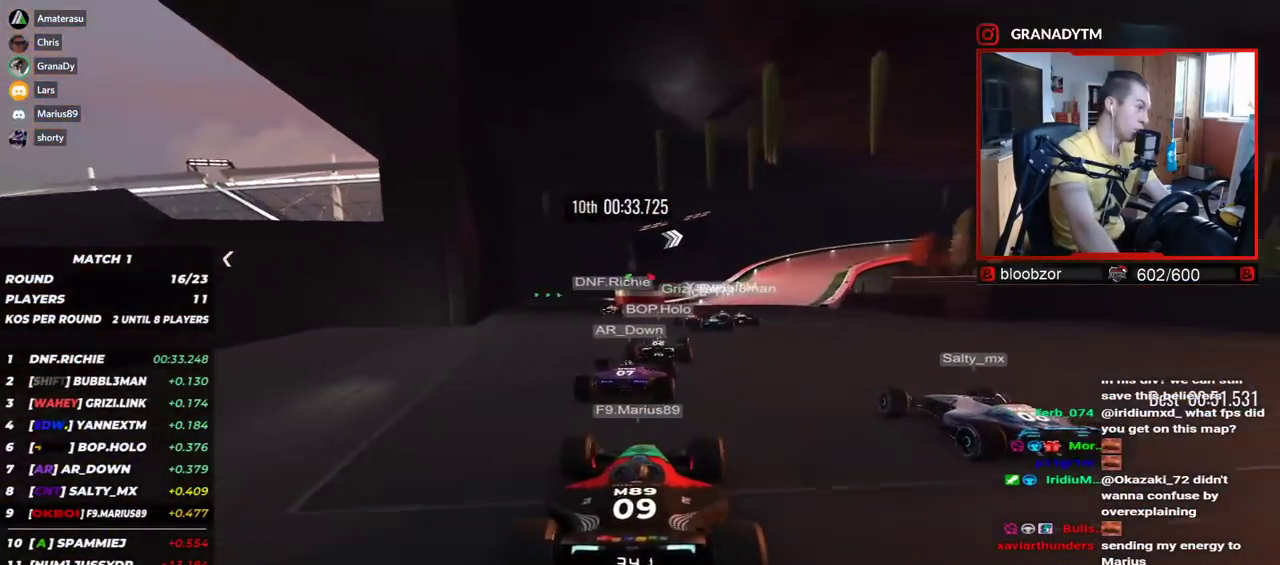
{"keys": ["right", "up"], "events": [[117, "right", "up"], [400, "right", "down"]]}
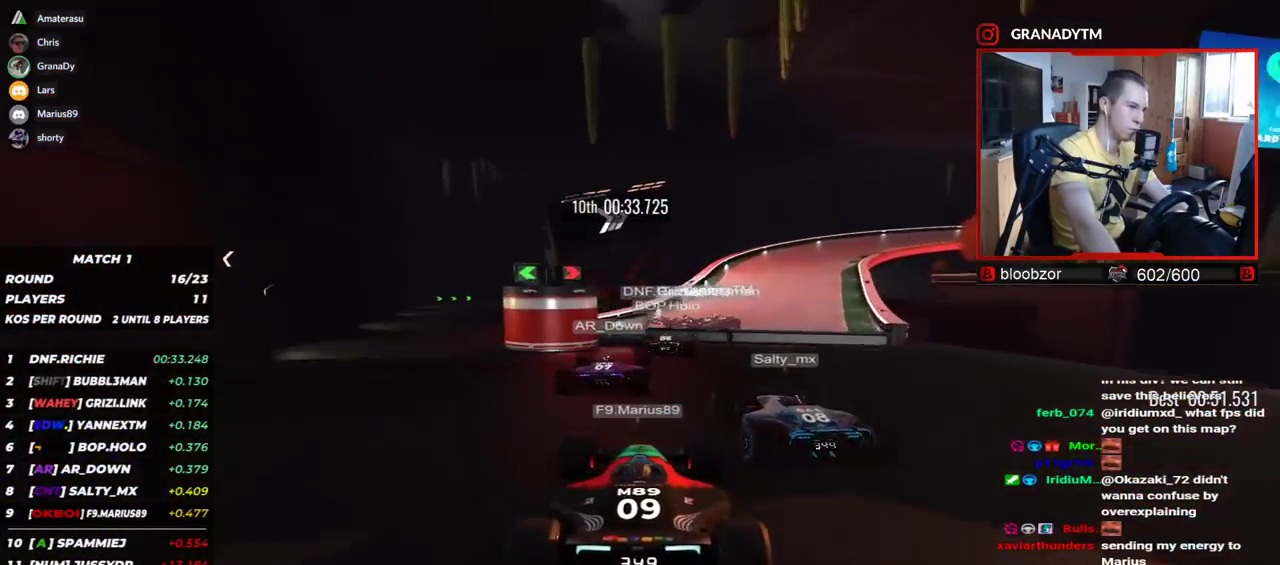
{"keys": ["right", "up"], "events": []}
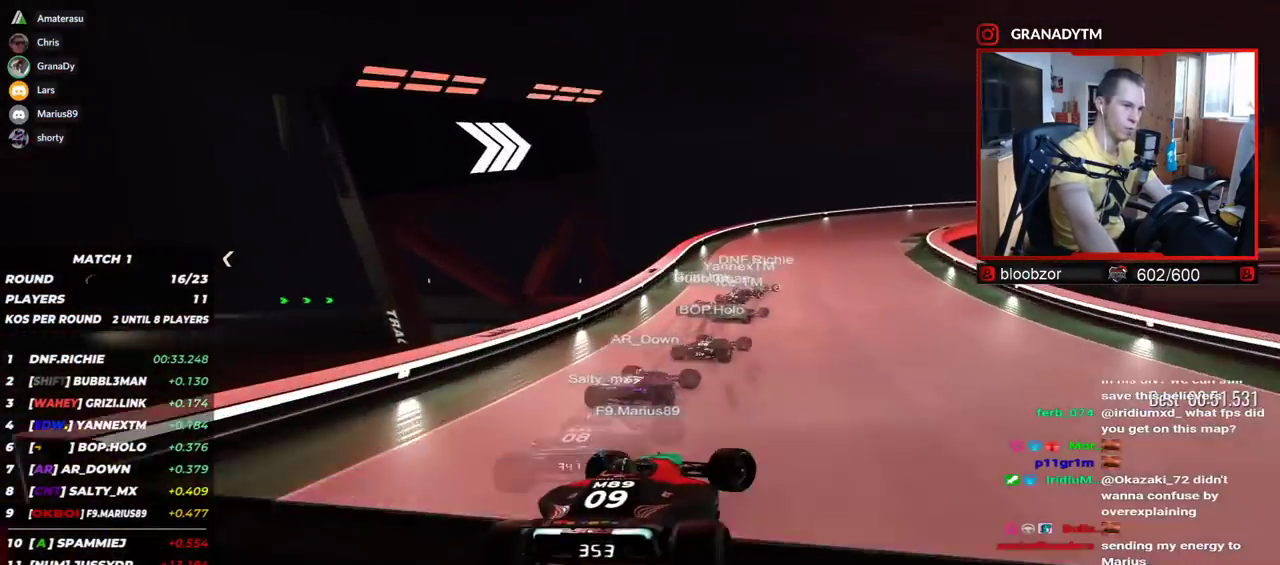
{"keys": ["right", "up"], "events": [[217, "down", "down"], [467, "down", "up"]]}
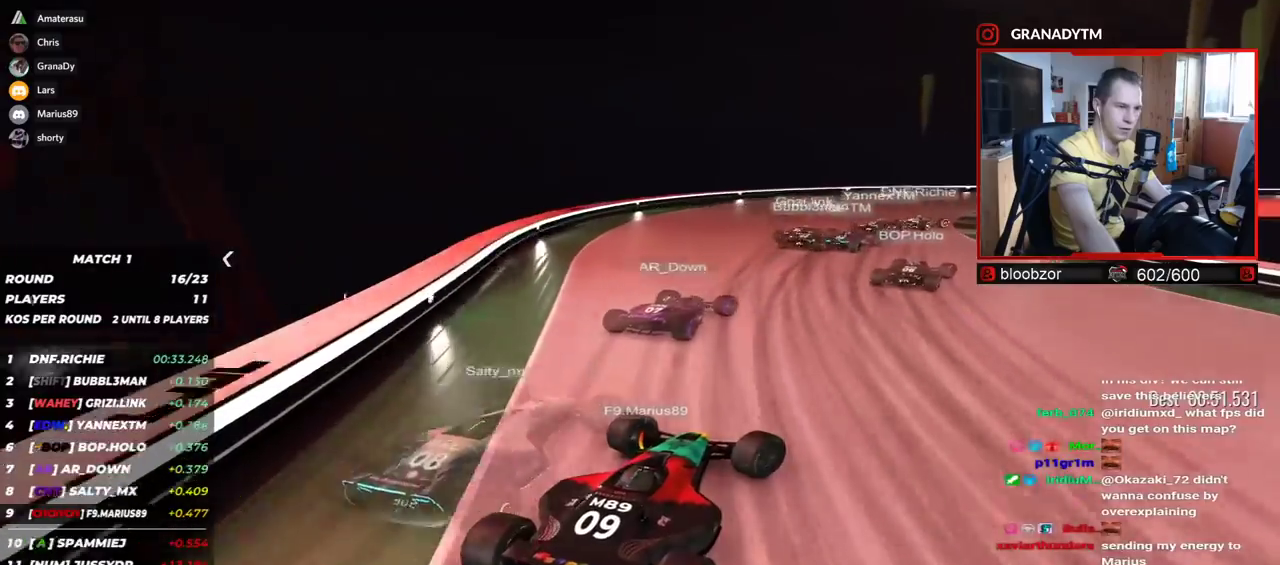
{"keys": ["right", "up"], "events": [[350, "down", "down"], [484, "down", "up"]]}
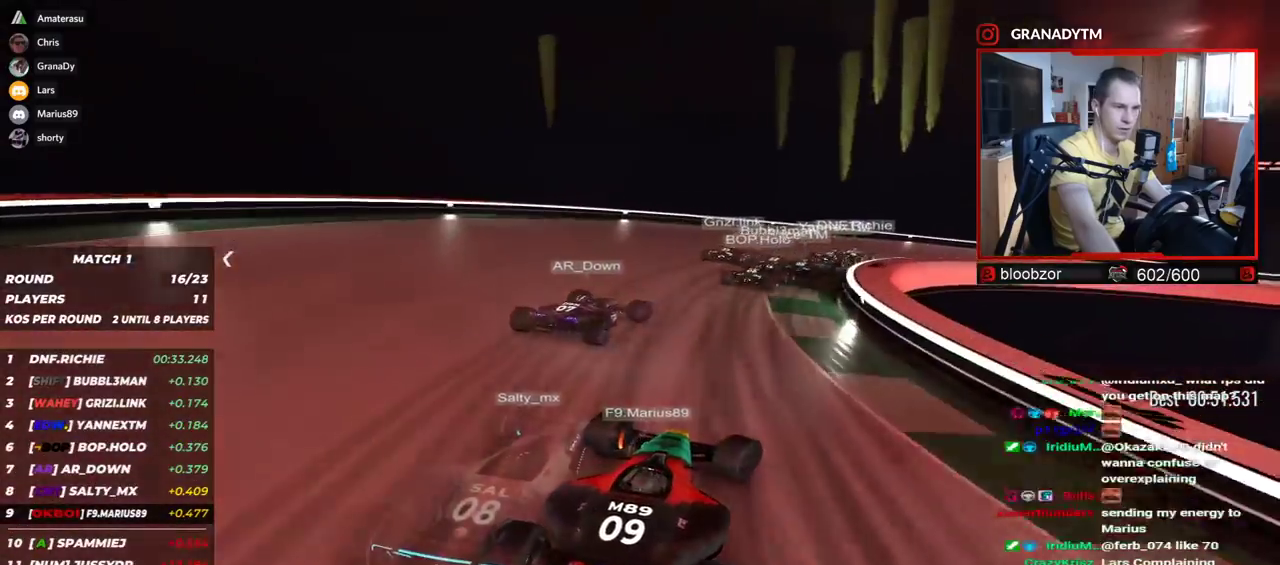
{"keys": ["right", "up"], "events": []}
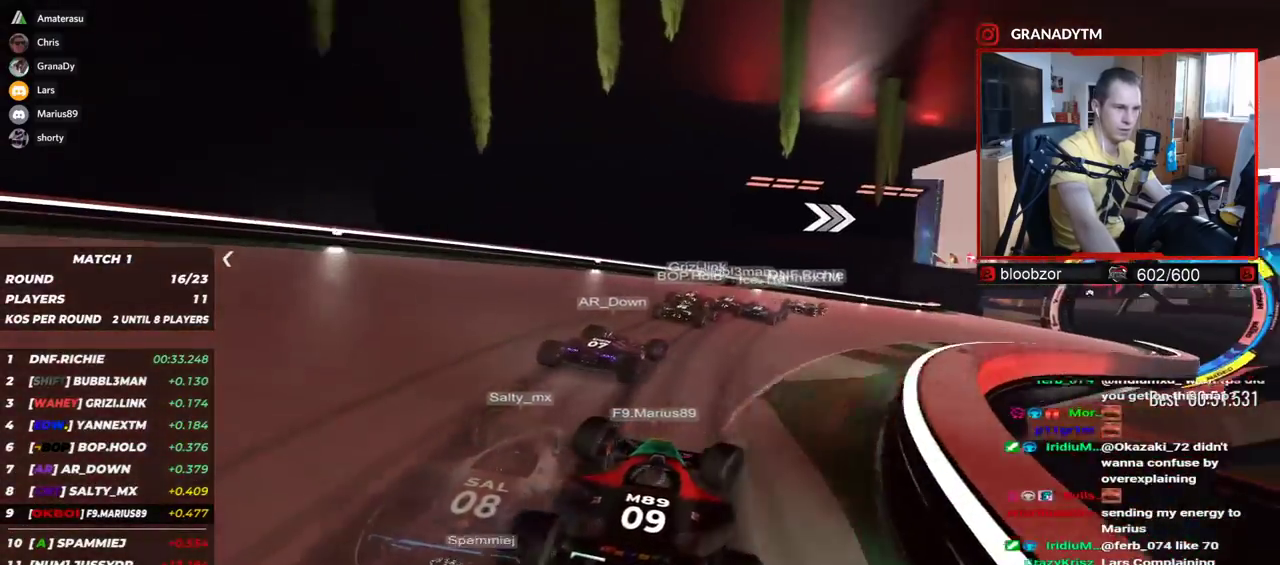
{"keys": ["right", "up"], "events": []}
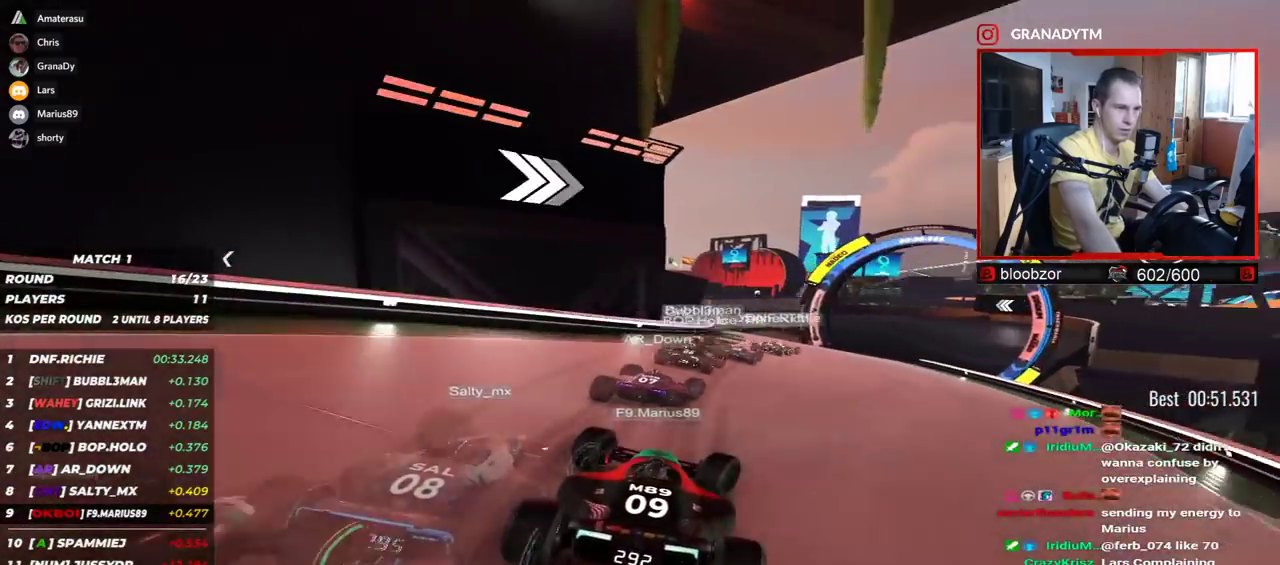
{"keys": ["right", "up"], "events": []}
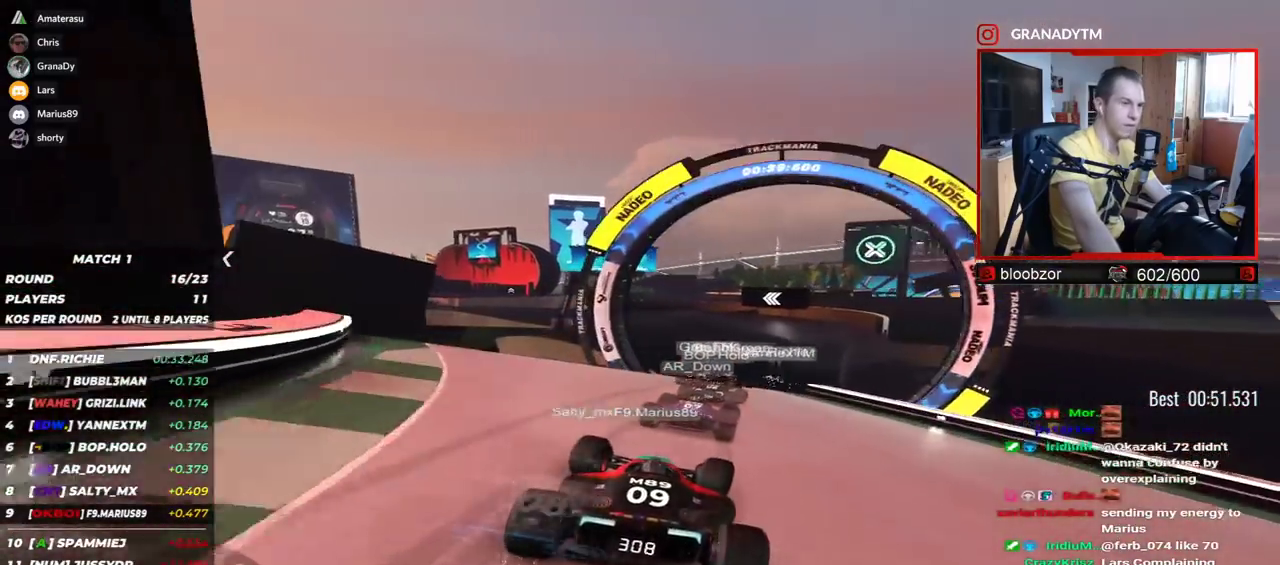
{"keys": ["left", "up"], "events": [[367, "right", "up"], [434, "left", "down"], [450, "down", "down"], [500, "down", "up"]]}
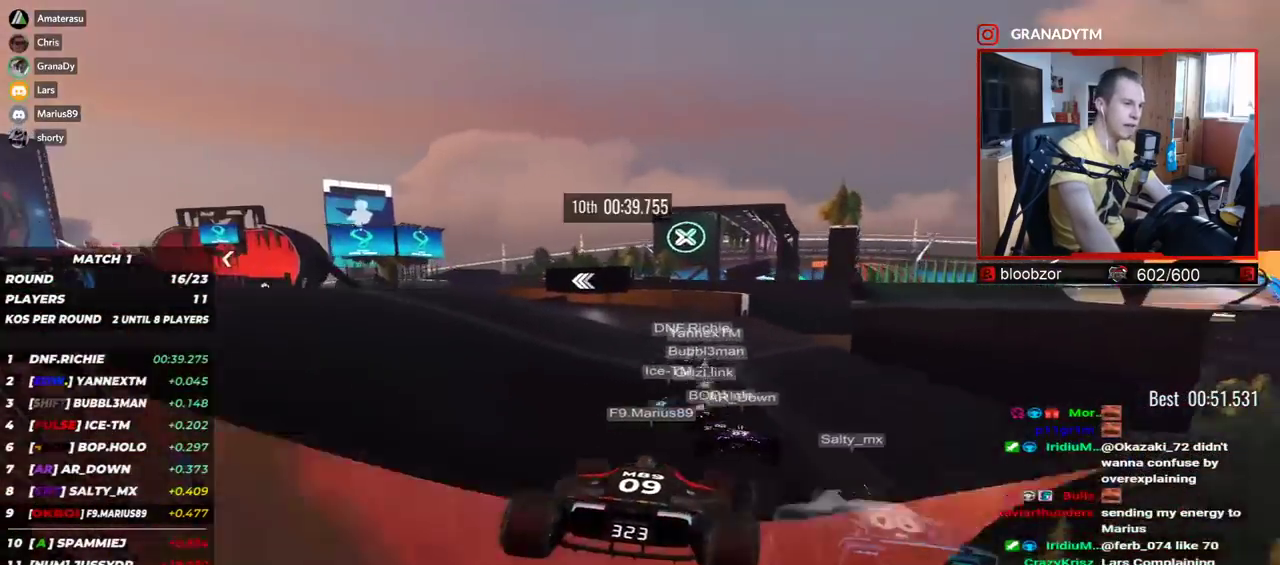
{"keys": ["left", "up"], "events": [[67, "left", "up"], [250, "left", "down"]]}
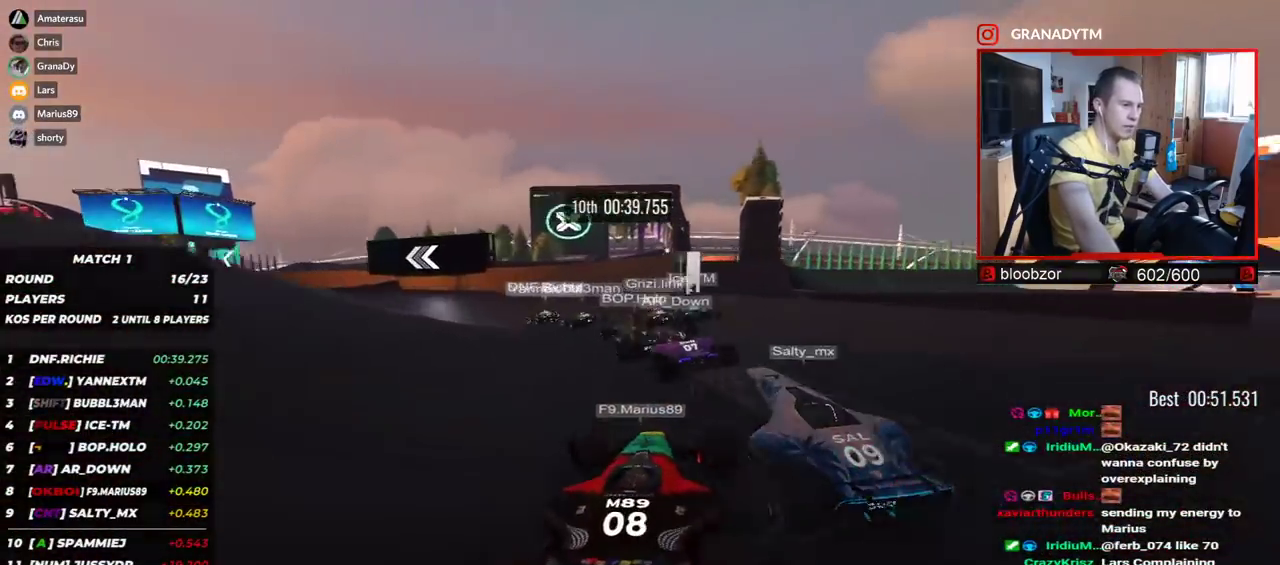
{"keys": ["left", "up"], "events": [[400, "up", "up"], [467, "up", "down"]]}
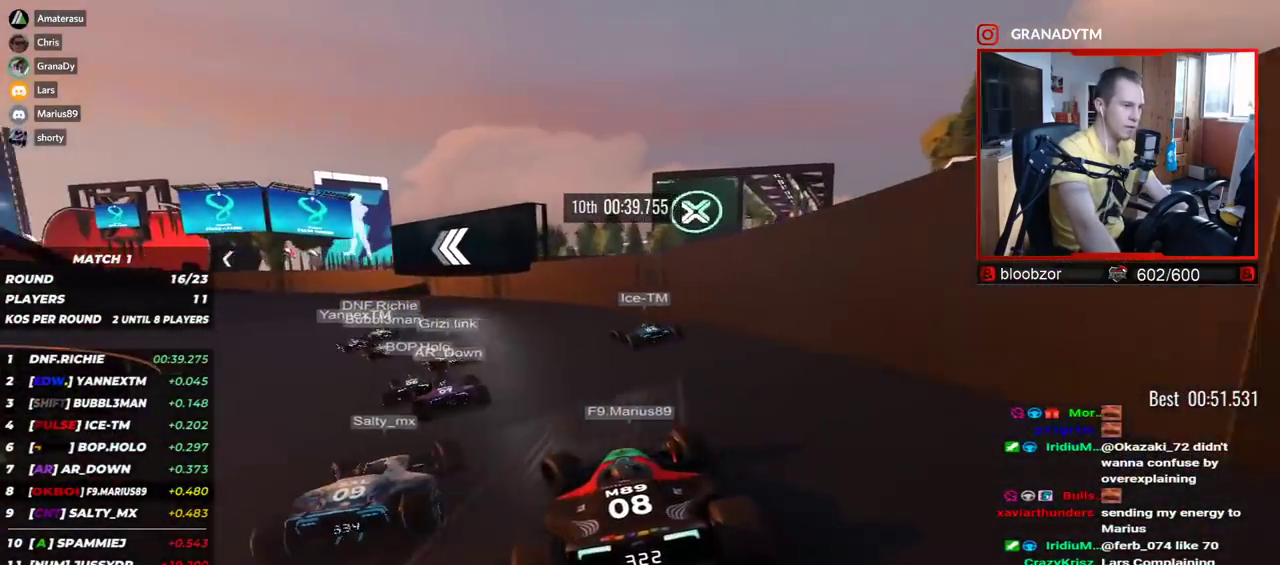
{"keys": ["left", "up"], "events": [[234, "up", "up"], [284, "up", "down"]]}
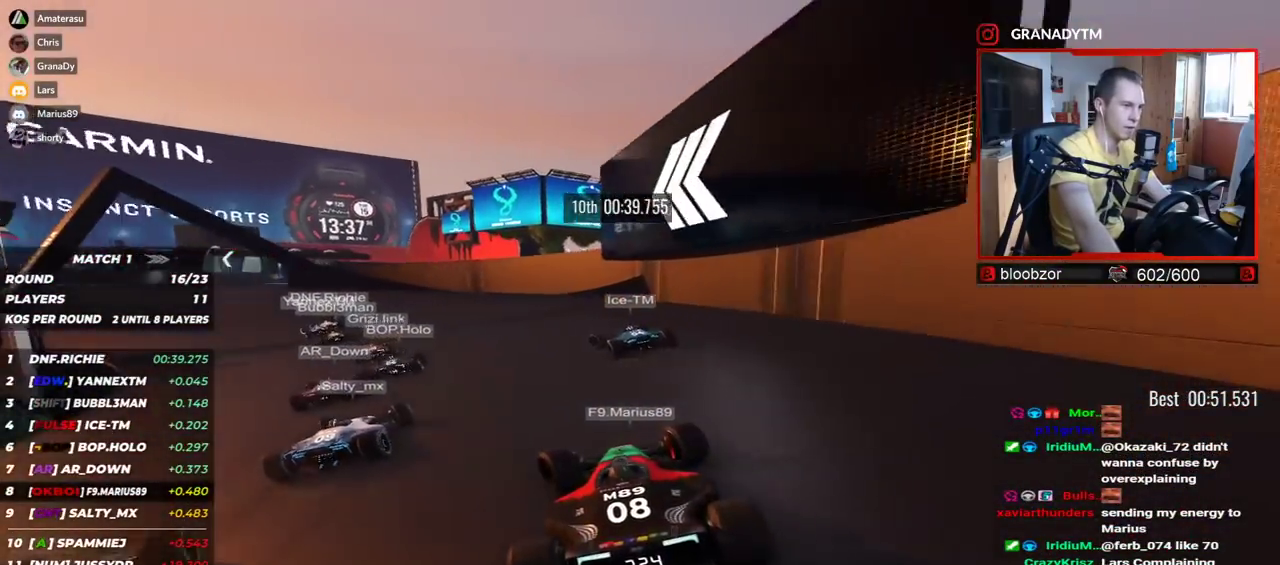
{"keys": ["left", "up"], "events": [[50, "up", "up"], [100, "up", "down"], [317, "up", "up"], [384, "up", "down"]]}
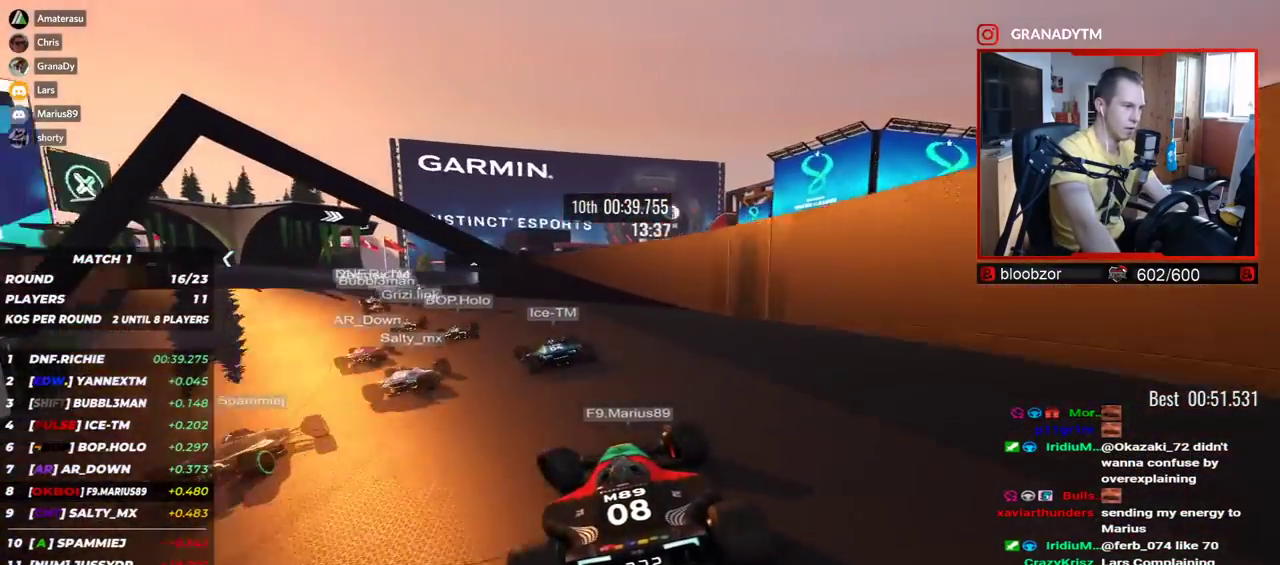
{"keys": ["left", "up"], "events": []}
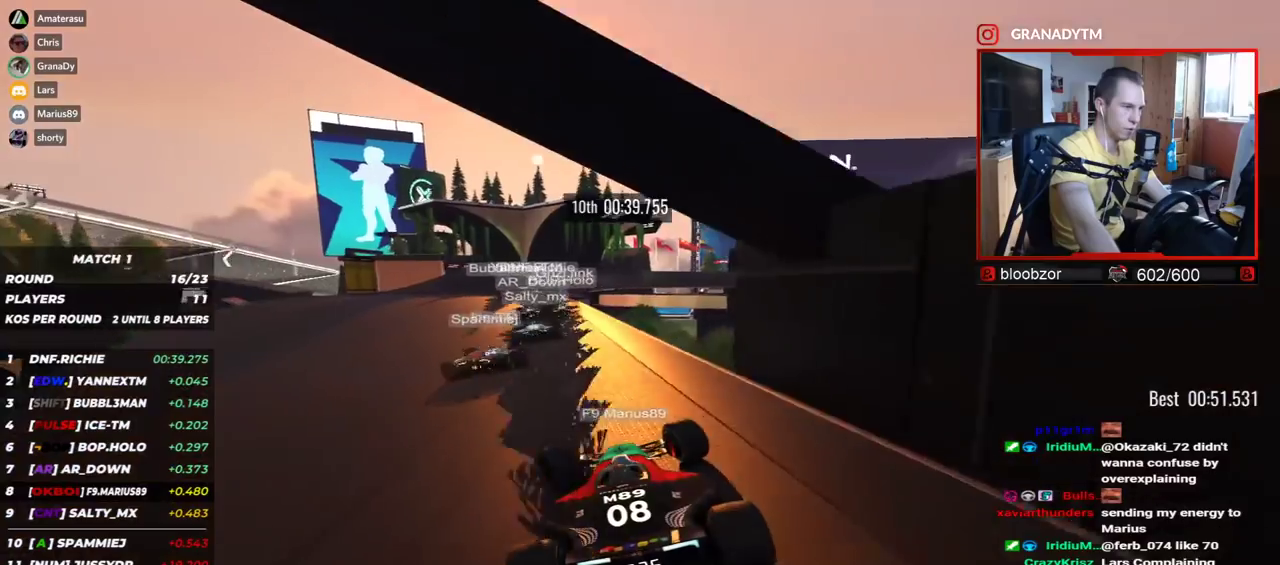
{"keys": ["up"], "events": [[84, "left", "up"], [134, "right", "down"], [400, "right", "up"]]}
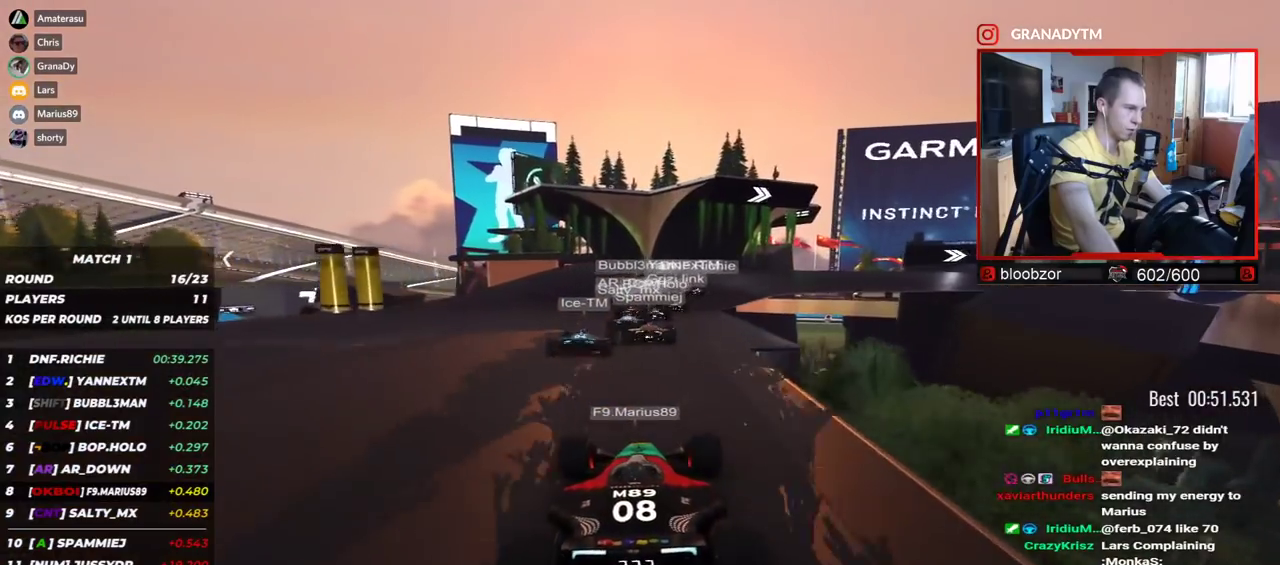
{"keys": ["right", "up"], "events": [[367, "right", "down"]]}
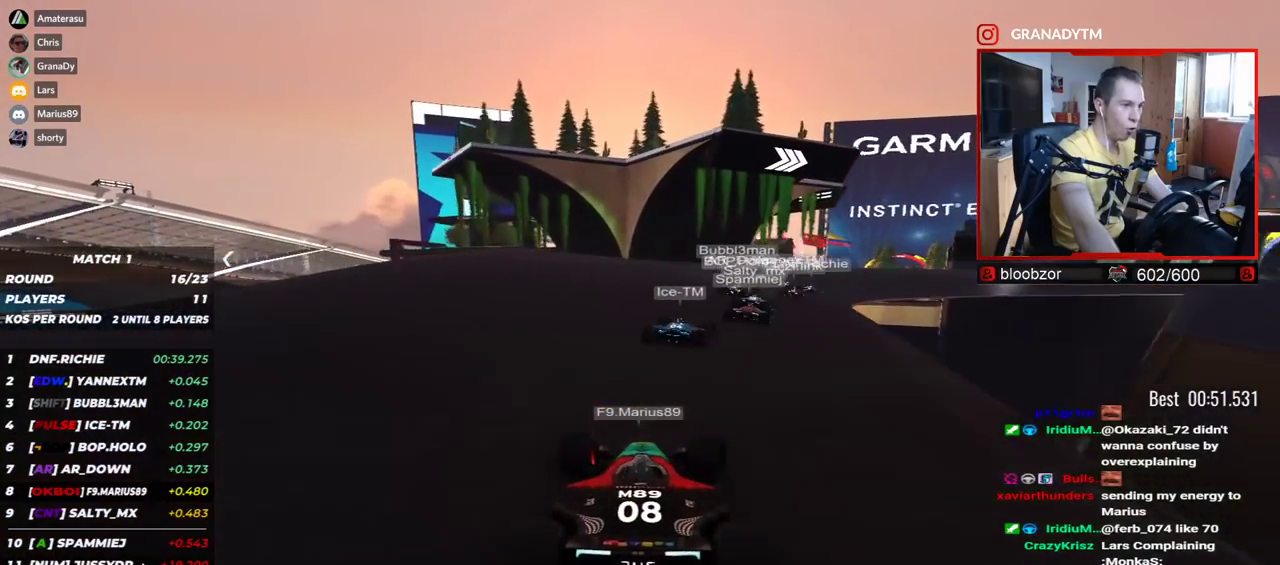
{"keys": ["right", "up"], "events": []}
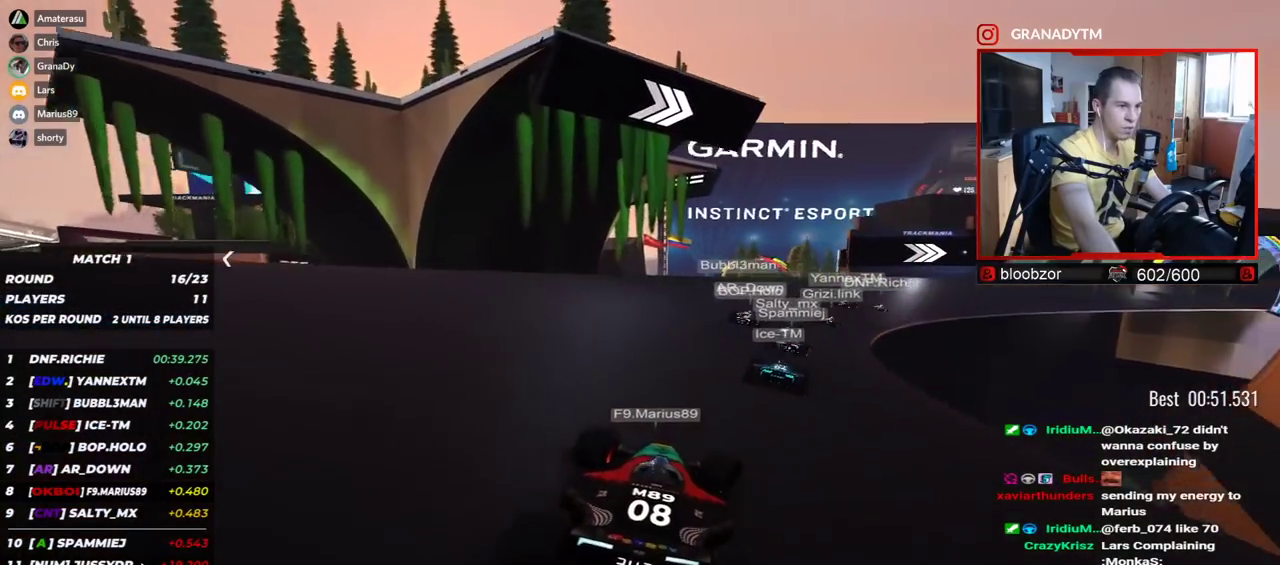
{"keys": ["right", "up"], "events": []}
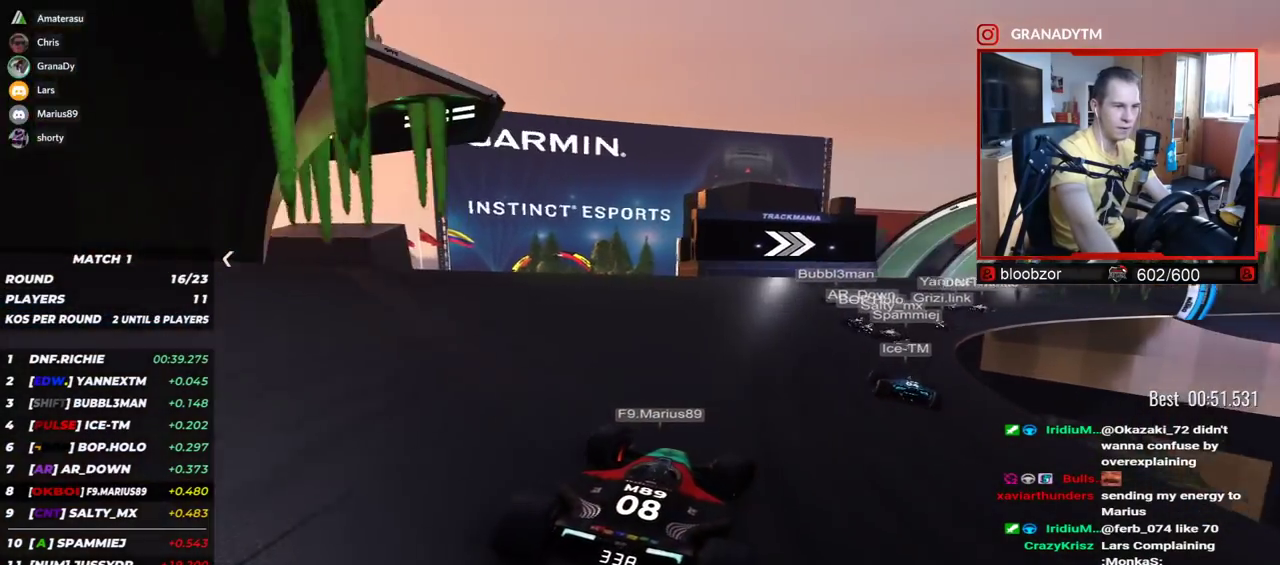
{"keys": ["right", "up"], "events": []}
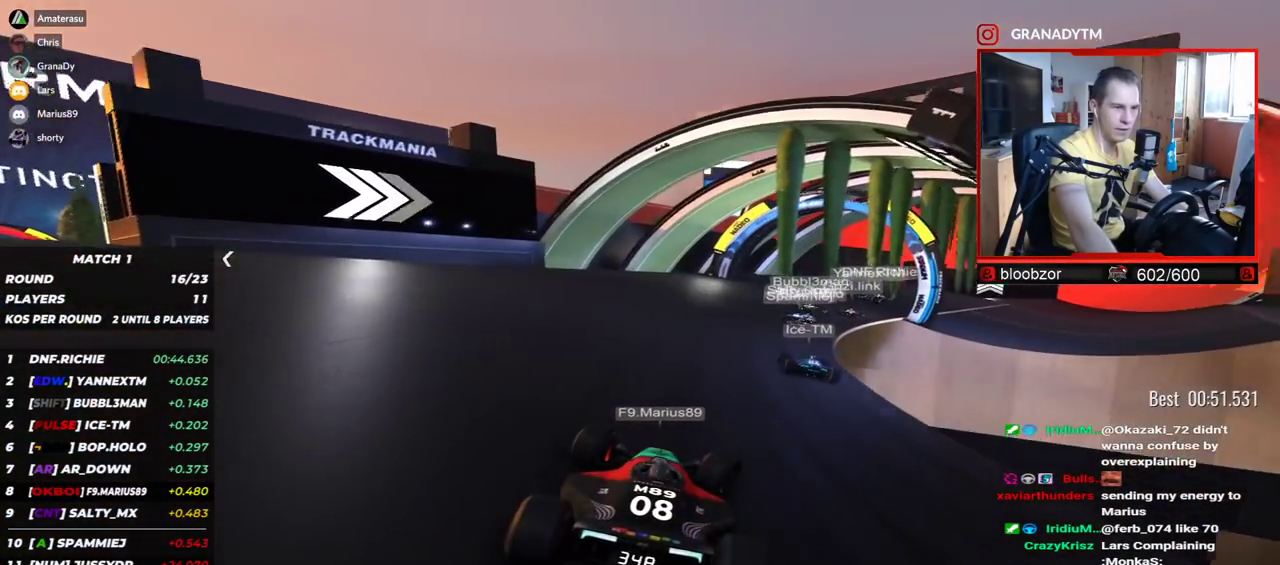
{"keys": ["right", "up"], "events": []}
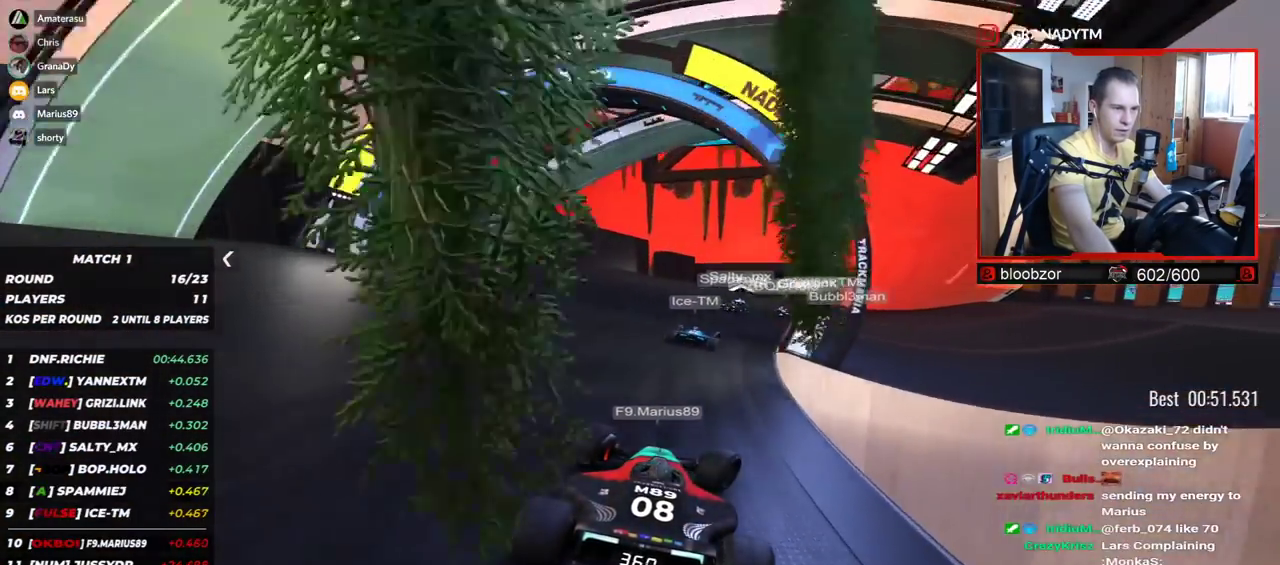
{"keys": ["right", "up"], "events": []}
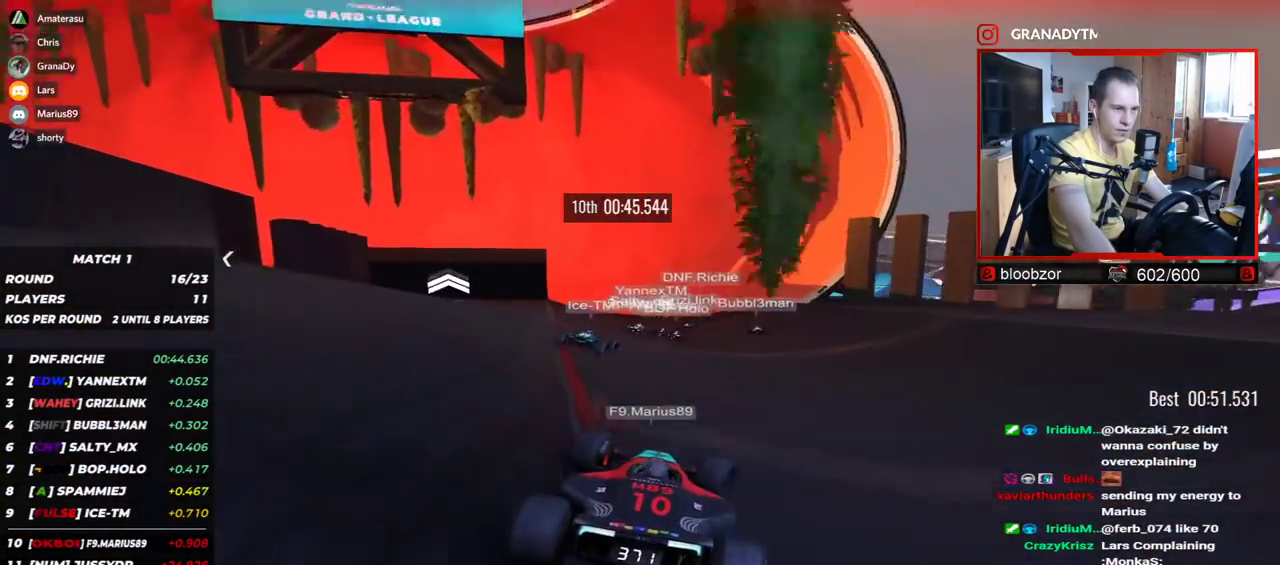
{"keys": ["left", "up"], "events": [[200, "right", "up"], [434, "left", "down"]]}
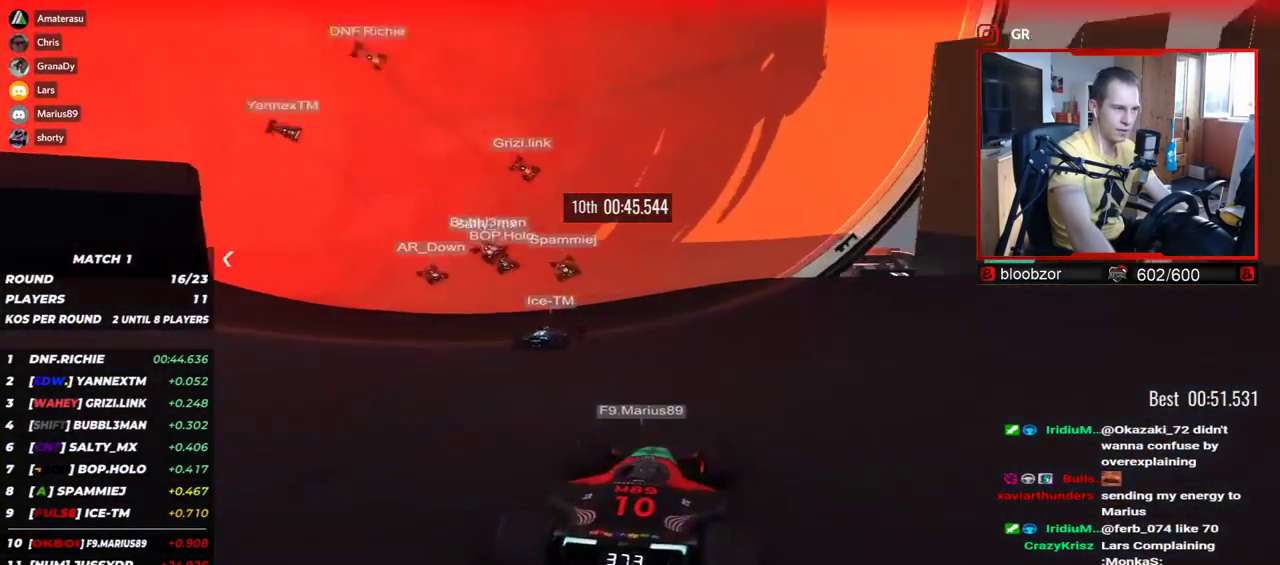
{"keys": ["left", "up"], "events": []}